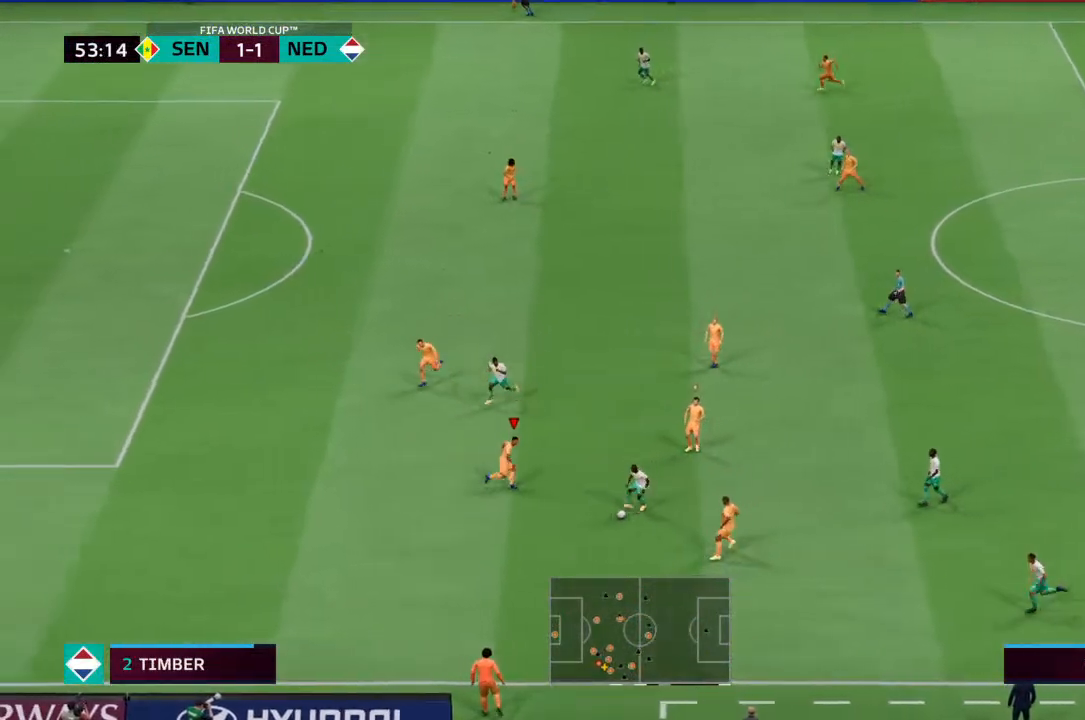
Gameplay with a controller (PlayStation layout); each line is a JSON object with the inputs held at the frame after it. "events" lists button and stick changes between this image and that frame as [ms after this image, input, new state], when the widget could be followed in between. Not read: L3 R3.
{"buttons": ["L2", "R2"], "left_stick": "down-left", "right_stick": "center", "events": [[100, "left_stick", "down"], [233, "left_stick", "down-left"]]}
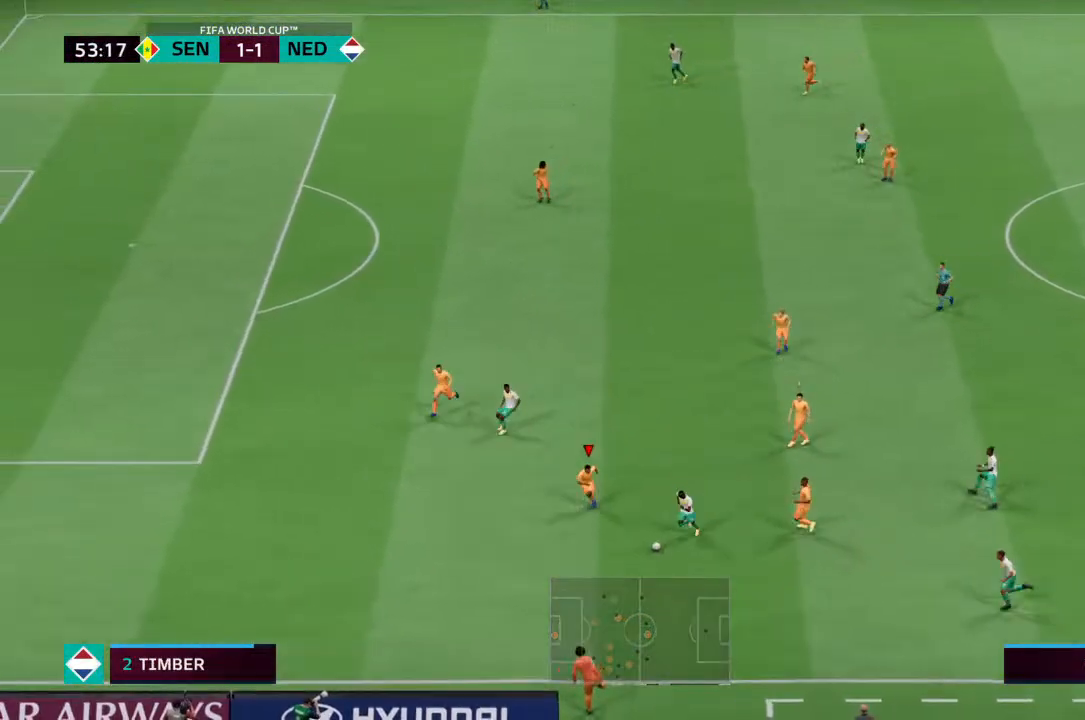
{"buttons": ["L2", "R2"], "left_stick": "down-left", "right_stick": "center", "events": []}
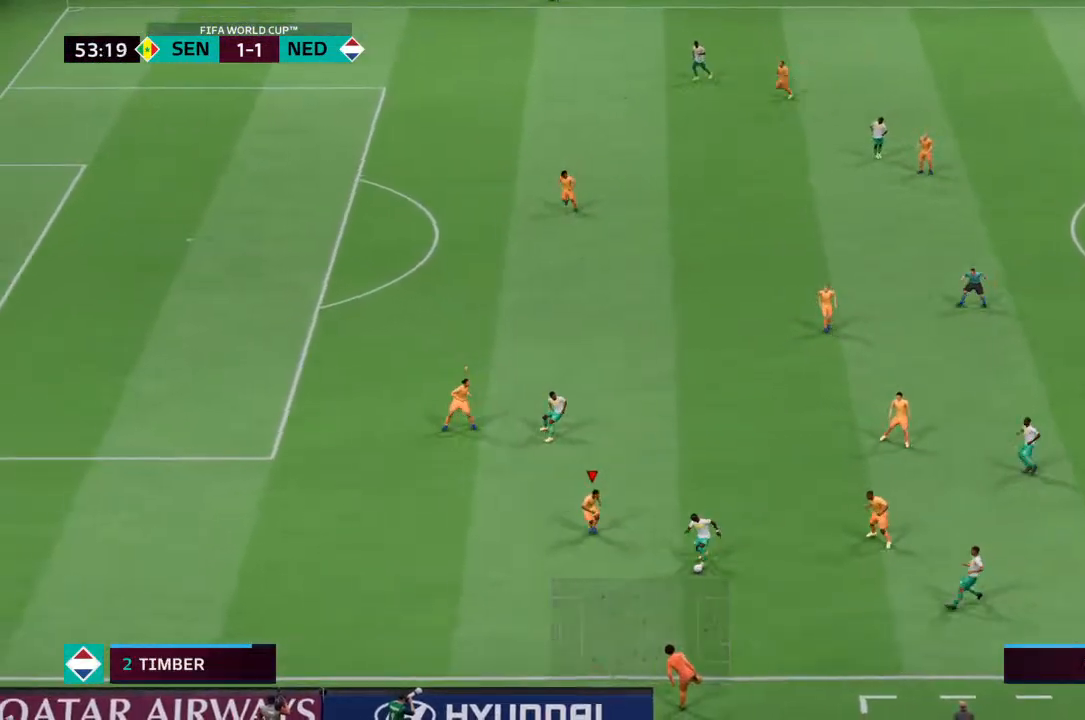
{"buttons": ["L2", "R2"], "left_stick": "down", "right_stick": "center", "events": [[500, "left_stick", "down"]]}
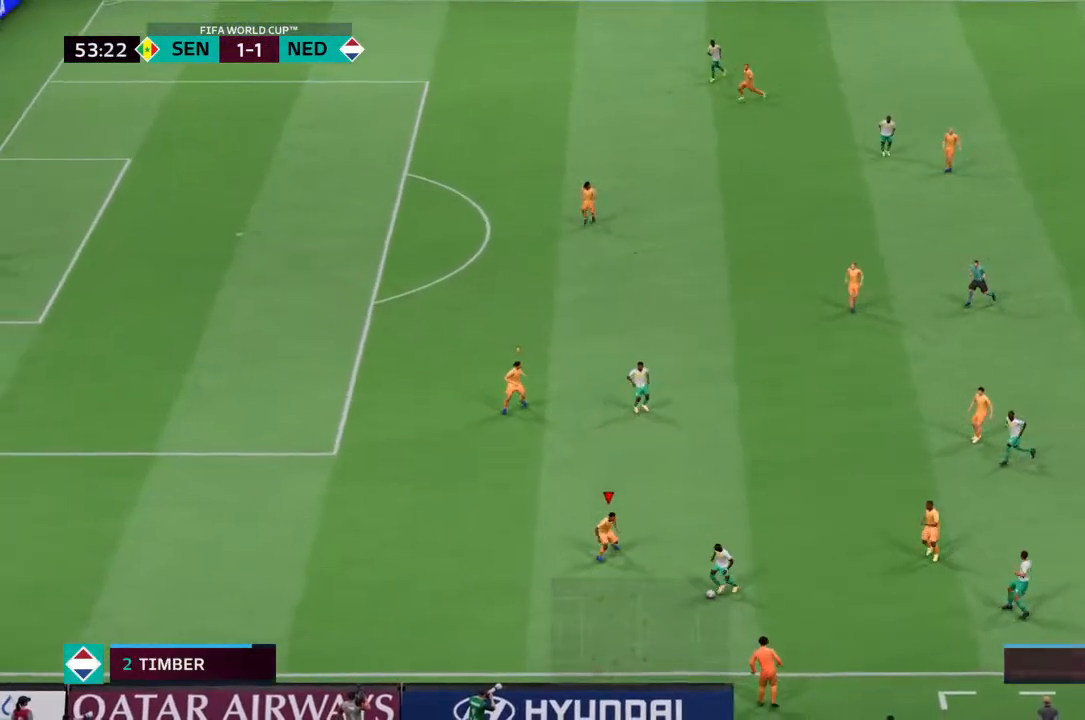
{"buttons": ["L2", "R2"], "left_stick": "left", "right_stick": "center", "events": [[167, "left_stick", "down-left"], [467, "left_stick", "left"]]}
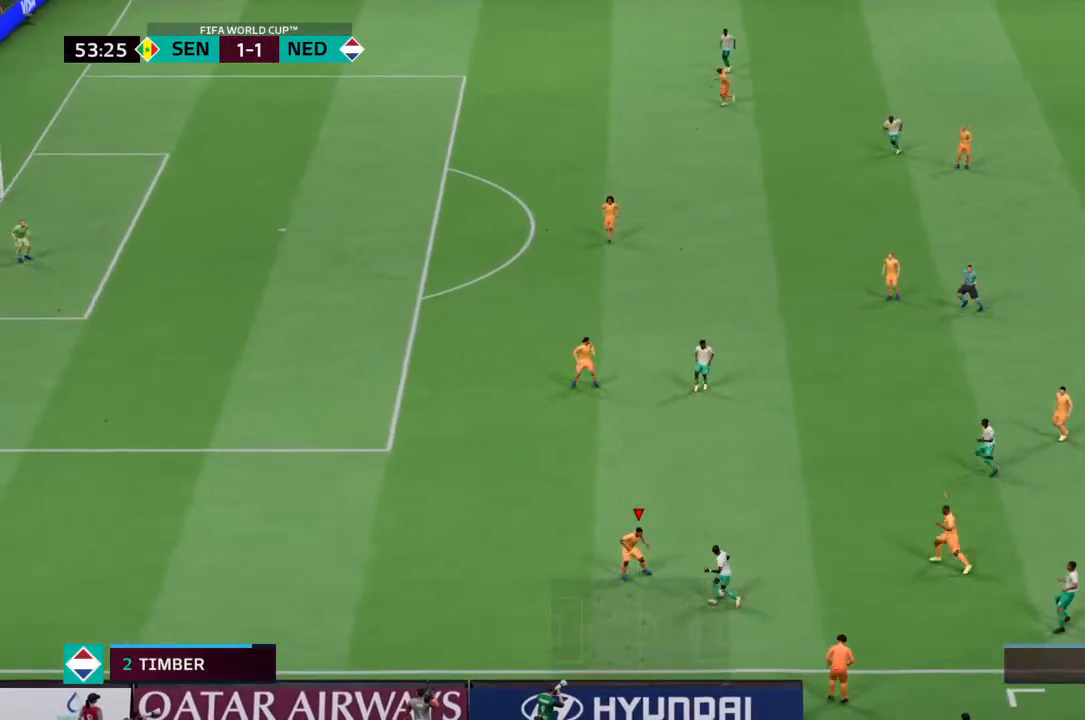
{"buttons": ["L2", "R2"], "left_stick": "up", "right_stick": "center", "events": [[100, "left_stick", "up-left"], [367, "left_stick", "up"]]}
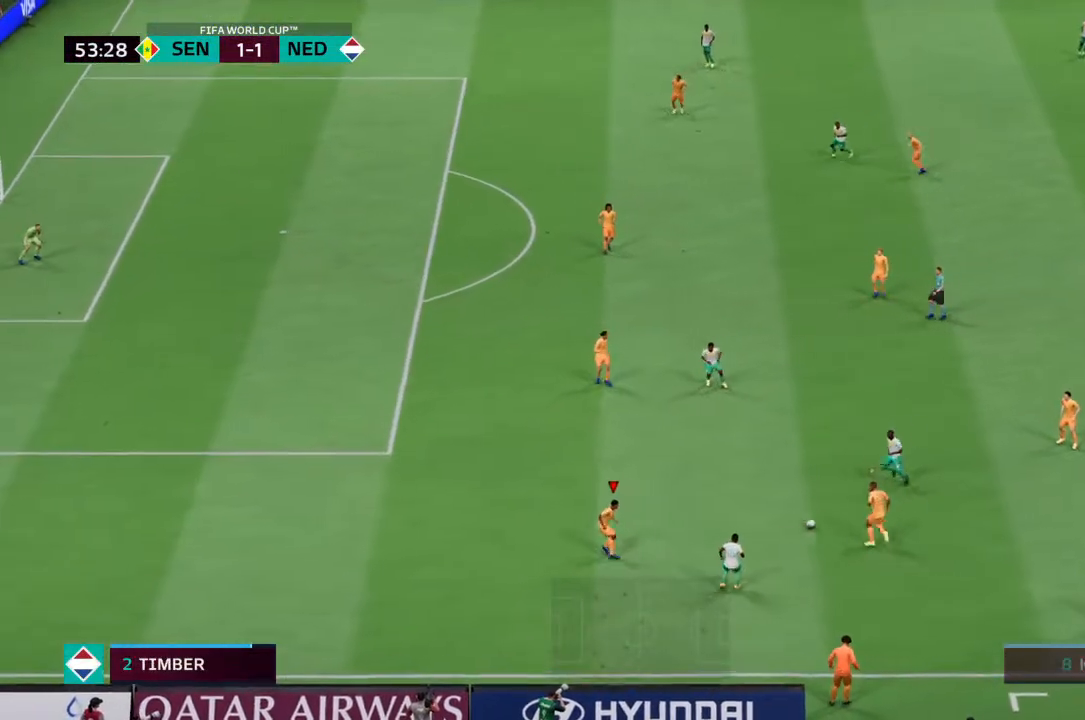
{"buttons": ["L2", "R2"], "left_stick": "up-left", "right_stick": "center", "events": [[267, "left_stick", "up-left"]]}
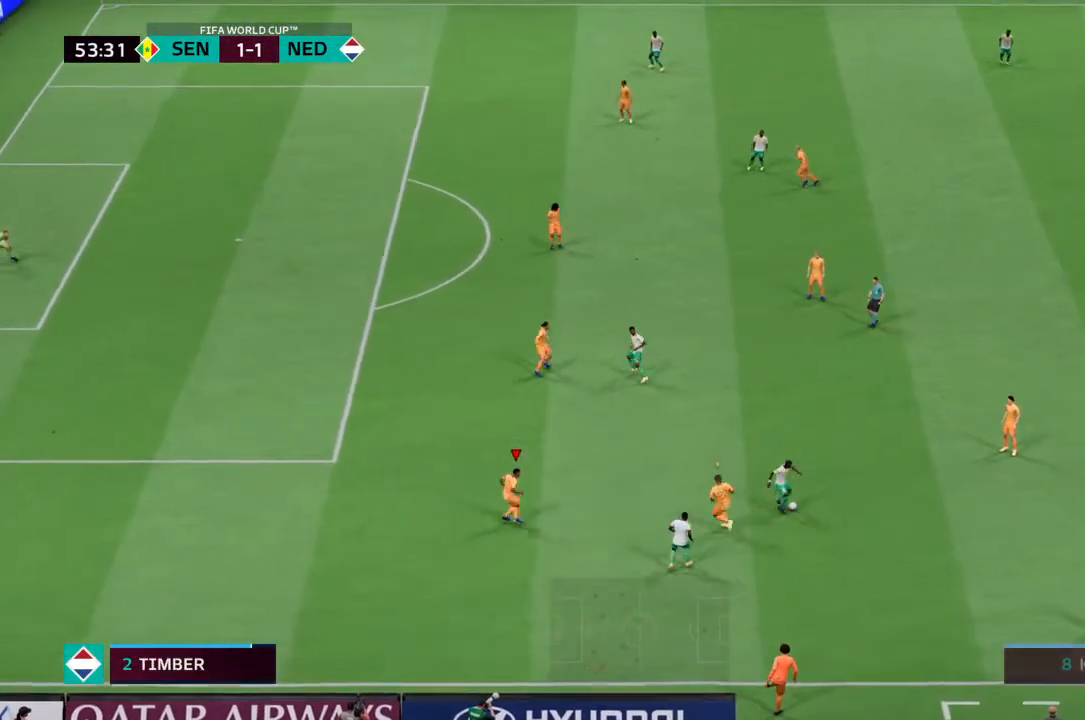
{"buttons": ["L2"], "left_stick": "down-left", "right_stick": "center", "events": [[267, "left_stick", "left"], [367, "R2", "up"], [400, "left_stick", "down-left"]]}
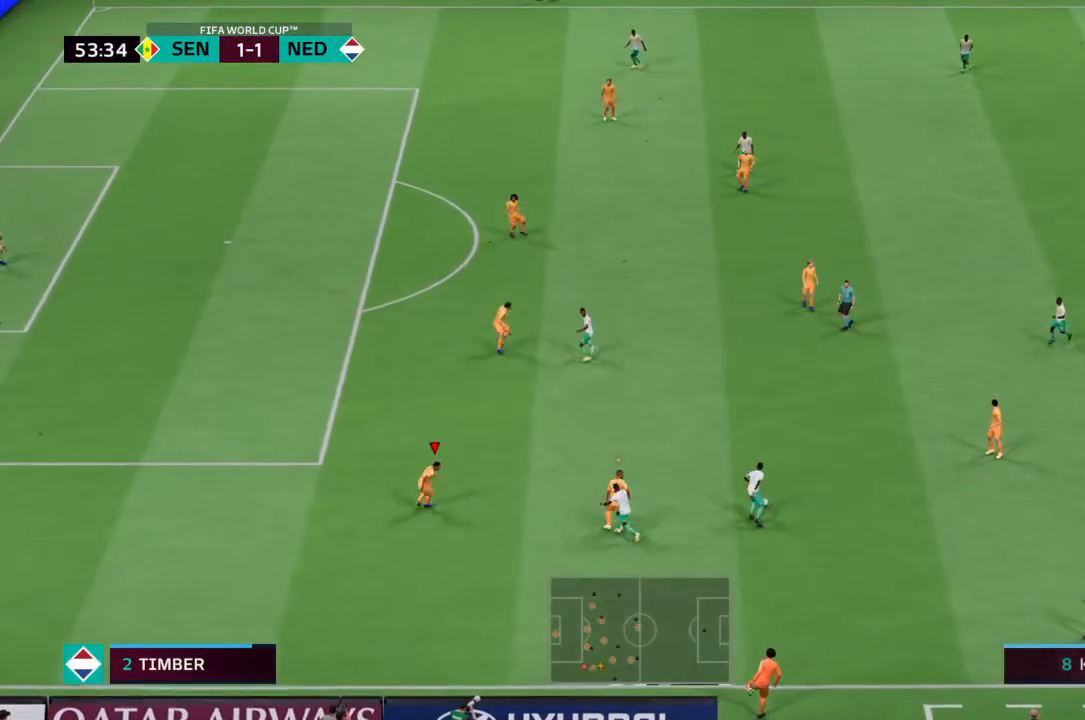
{"buttons": ["R2"], "left_stick": "up", "right_stick": "center", "events": [[33, "left_stick", "center"], [100, "L2", "up"], [133, "L1", "down"], [167, "left_stick", "up-right"], [233, "L1", "up"], [300, "left_stick", "up"], [333, "R2", "down"]]}
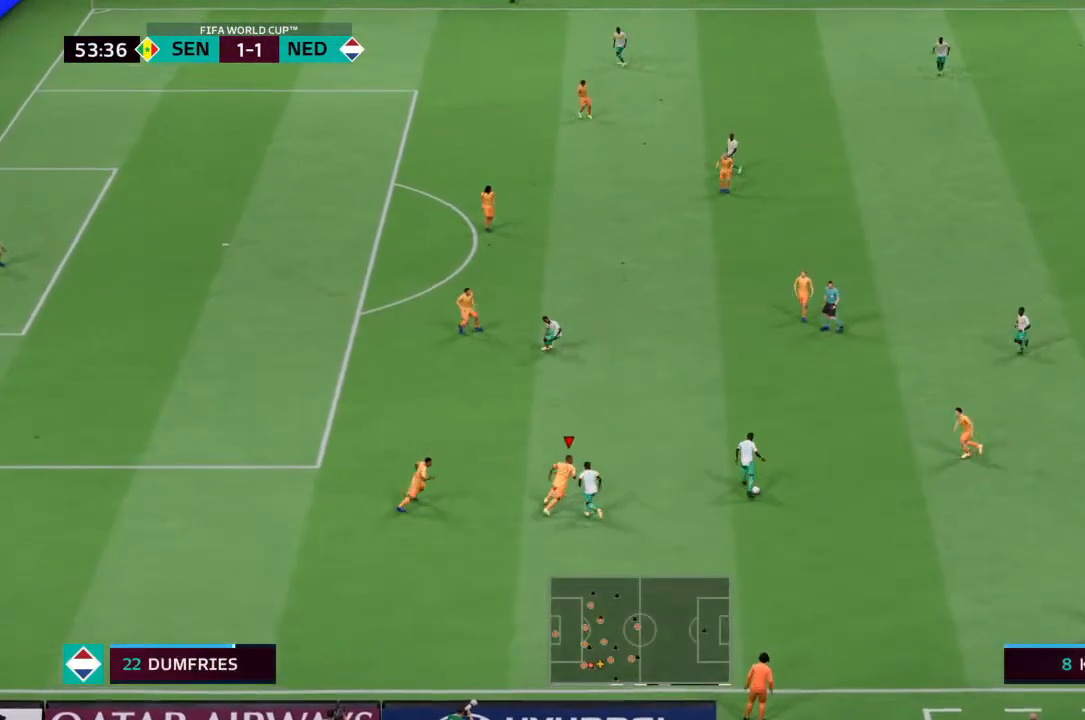
{"buttons": ["R2"], "left_stick": "up", "right_stick": "center", "events": []}
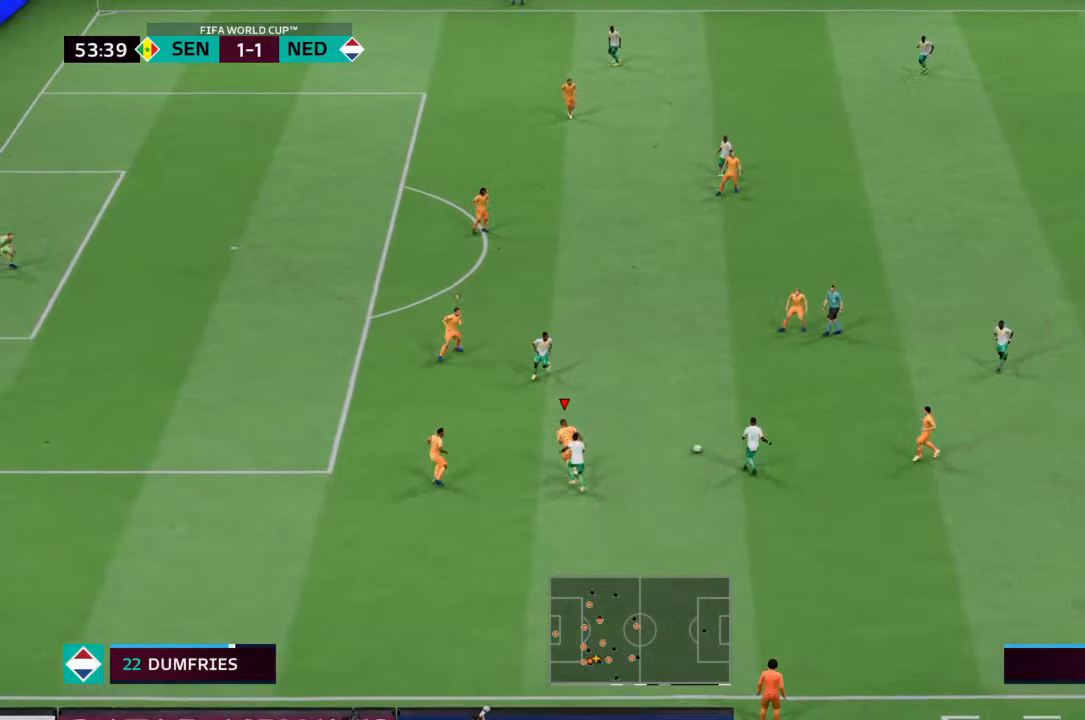
{"buttons": ["R2"], "left_stick": "up", "right_stick": "center", "events": []}
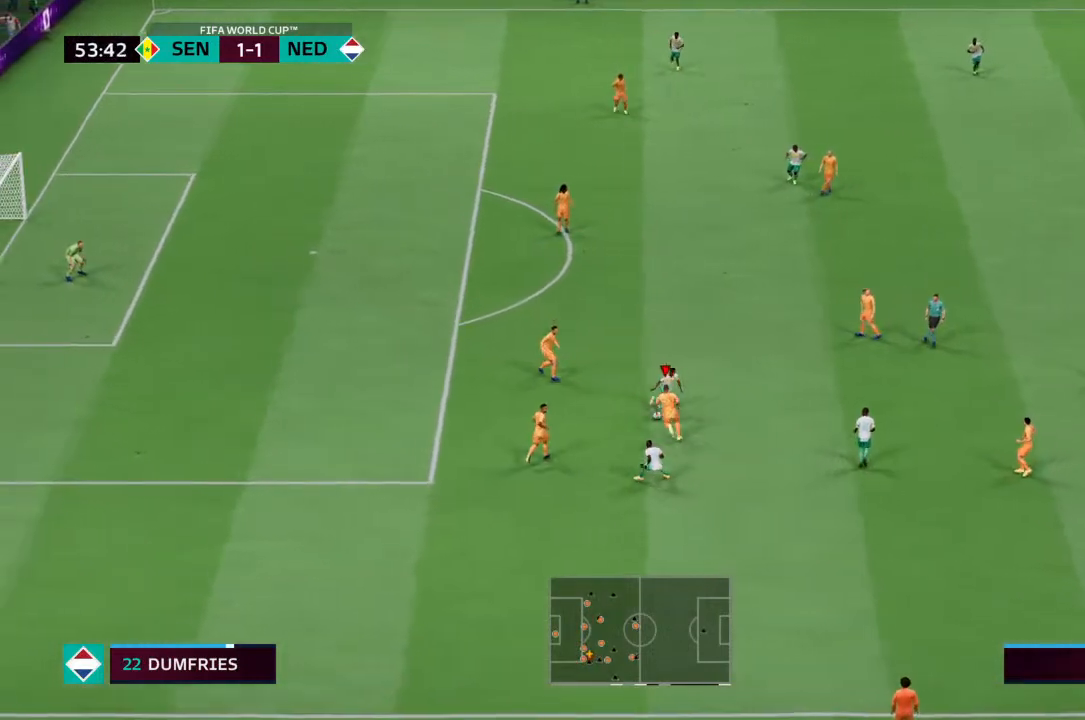
{"buttons": ["R2"], "left_stick": "up", "right_stick": "center", "events": []}
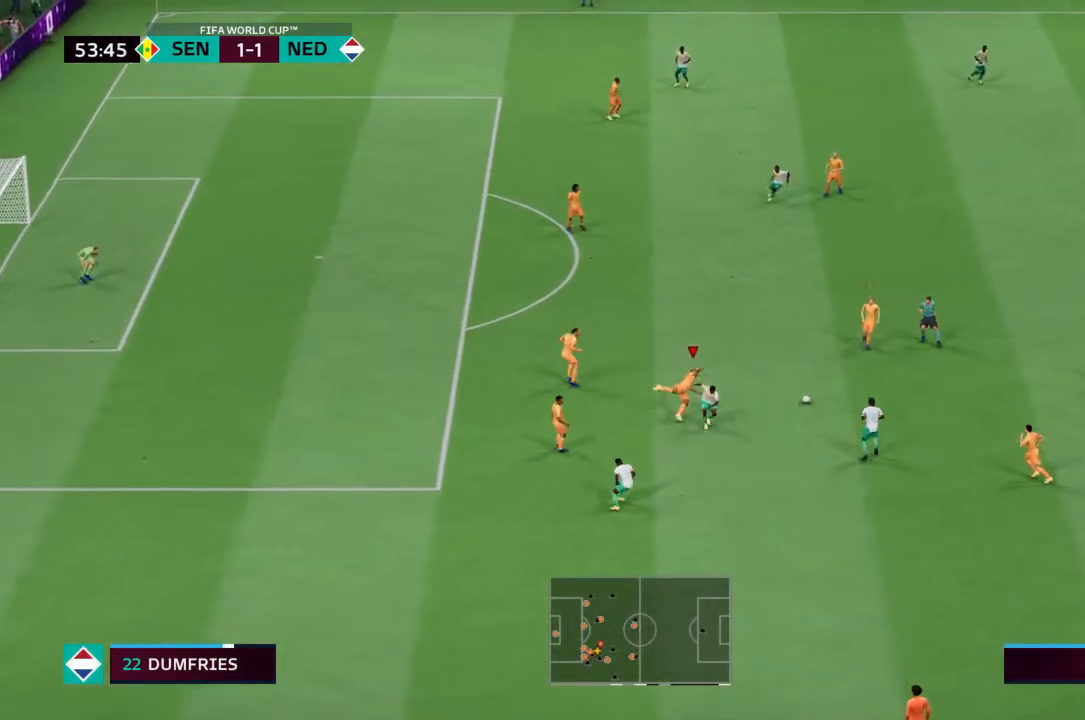
{"buttons": [], "left_stick": "right", "right_stick": "center", "events": [[67, "left_stick", "up-right"], [133, "R2", "up"], [467, "left_stick", "right"]]}
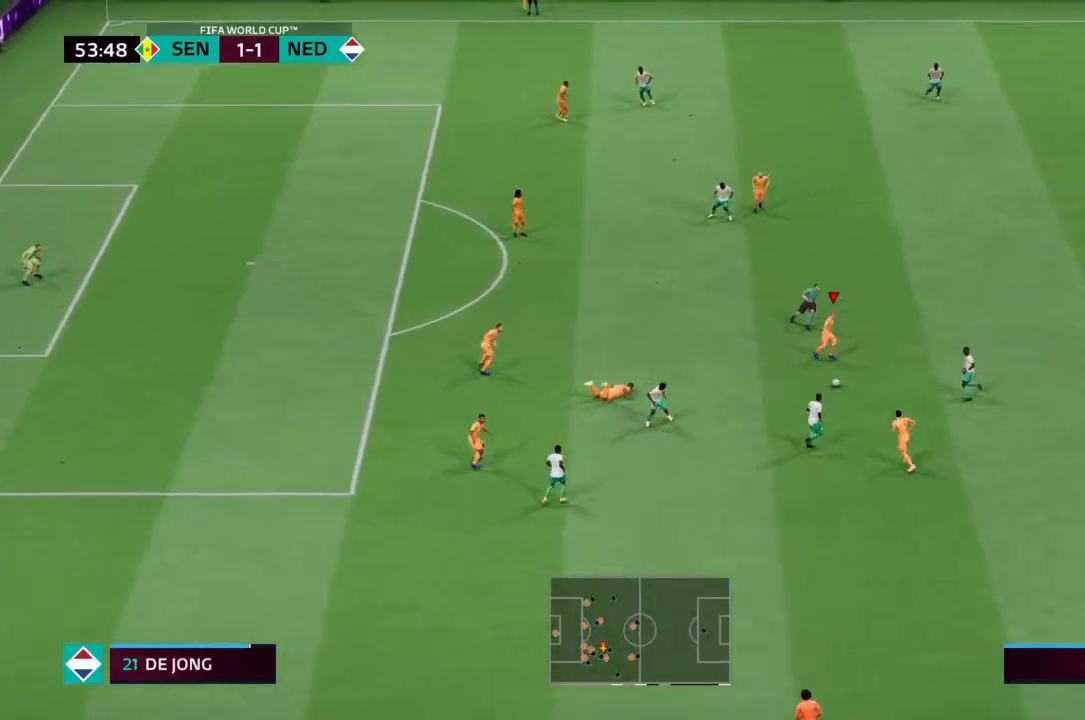
{"buttons": [], "left_stick": "up", "right_stick": "center", "events": [[200, "left_stick", "up-right"], [433, "left_stick", "up"]]}
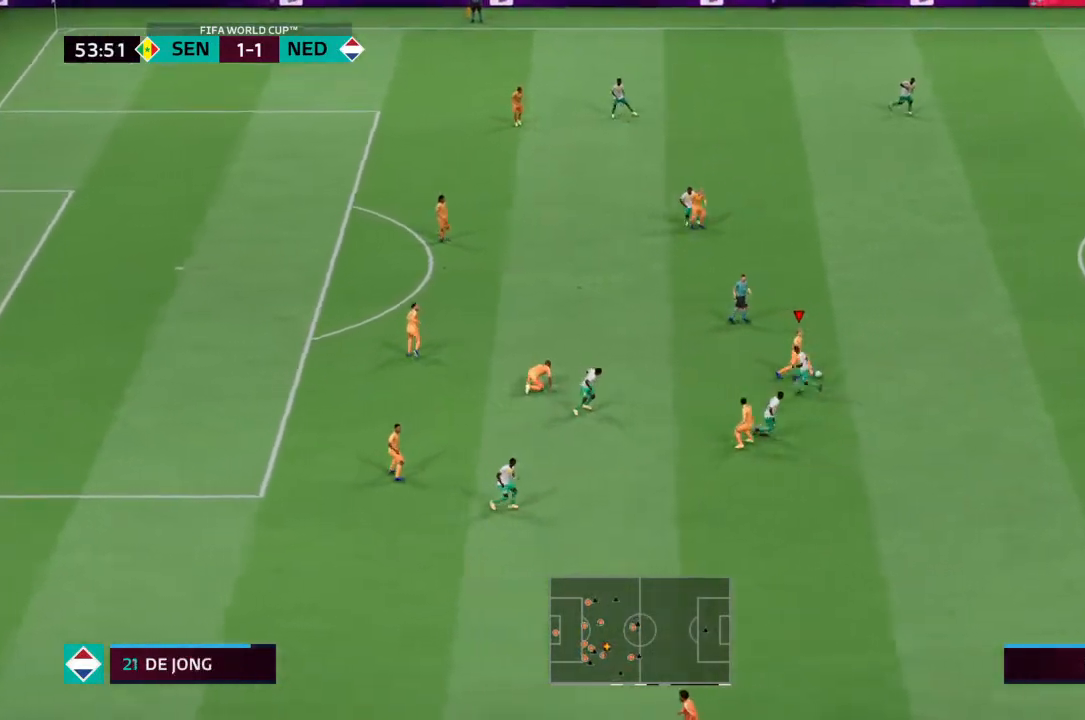
{"buttons": ["R2"], "left_stick": "up-right", "right_stick": "center", "events": [[300, "left_stick", "up-right"], [500, "R2", "down"]]}
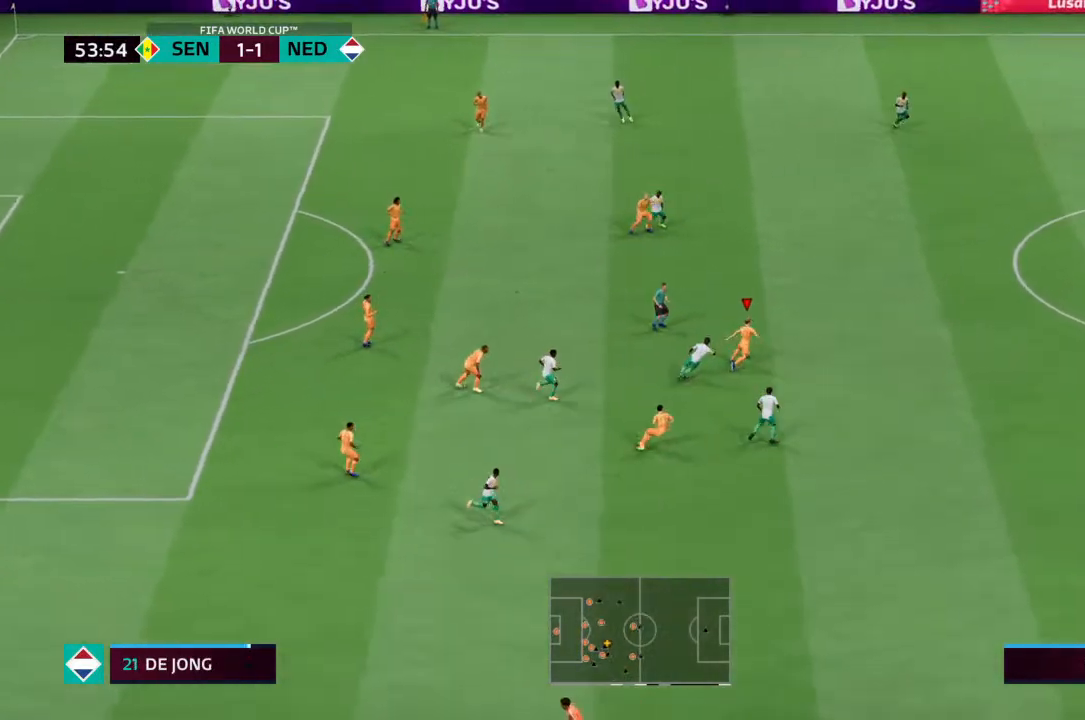
{"buttons": ["CROSS"], "left_stick": "up-right", "right_stick": "center", "events": [[367, "CROSS", "down"], [467, "R2", "up"]]}
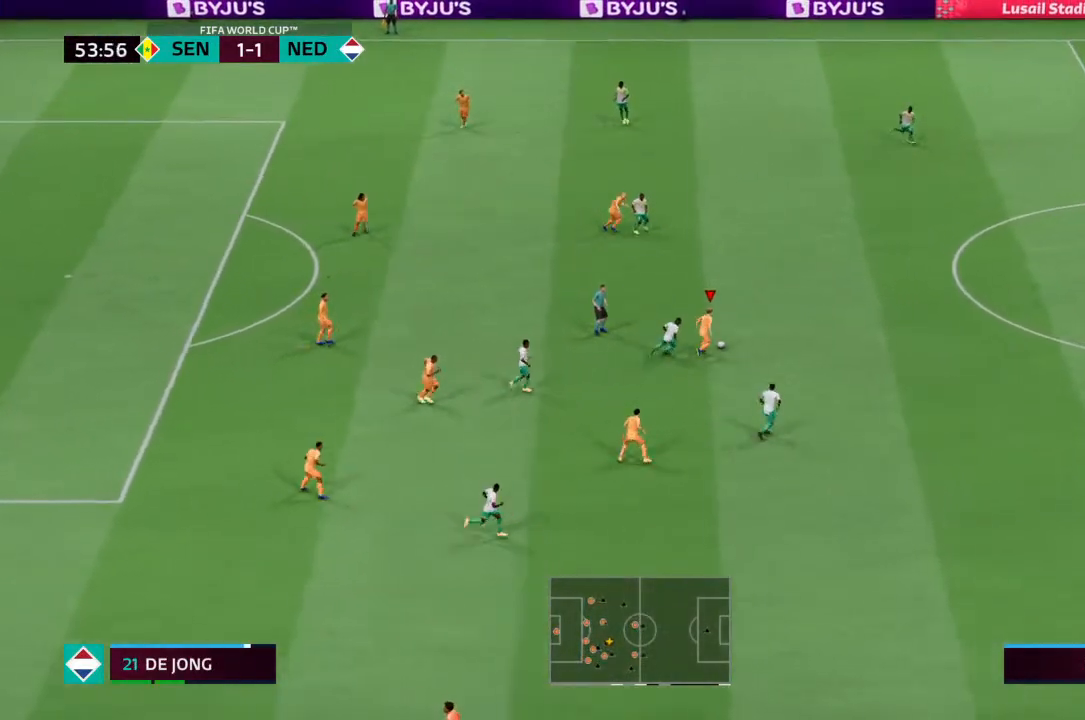
{"buttons": [], "left_stick": "up-right", "right_stick": "center", "events": [[33, "CROSS", "up"]]}
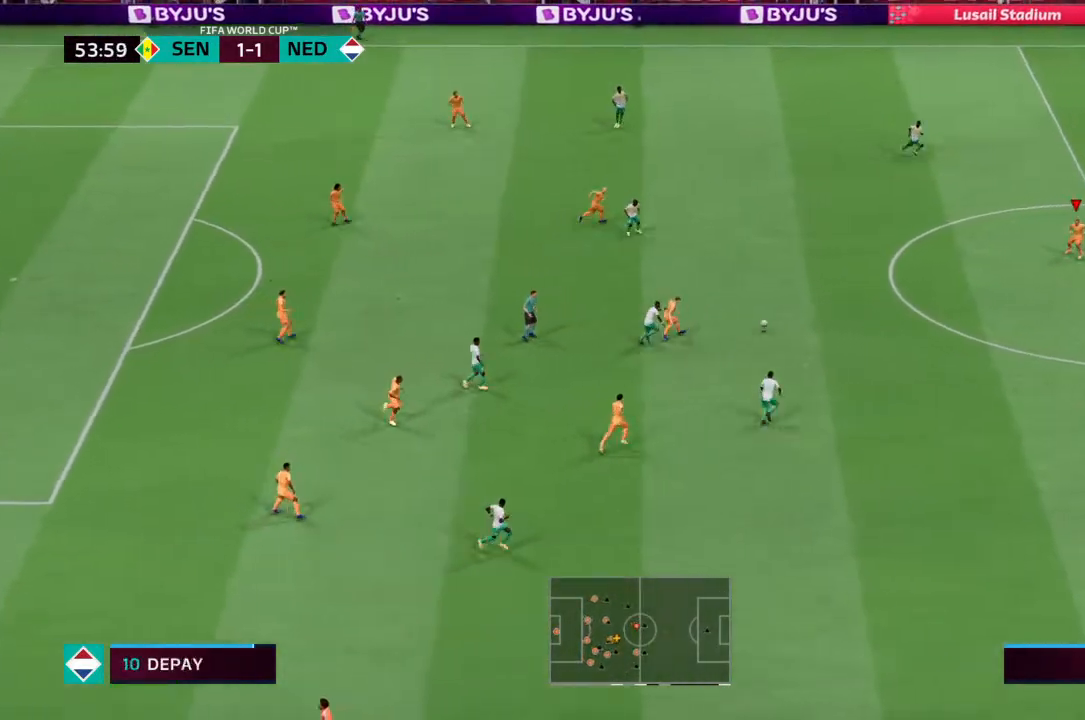
{"buttons": [], "left_stick": "down", "right_stick": "center", "events": [[33, "left_stick", "center"], [400, "left_stick", "down"]]}
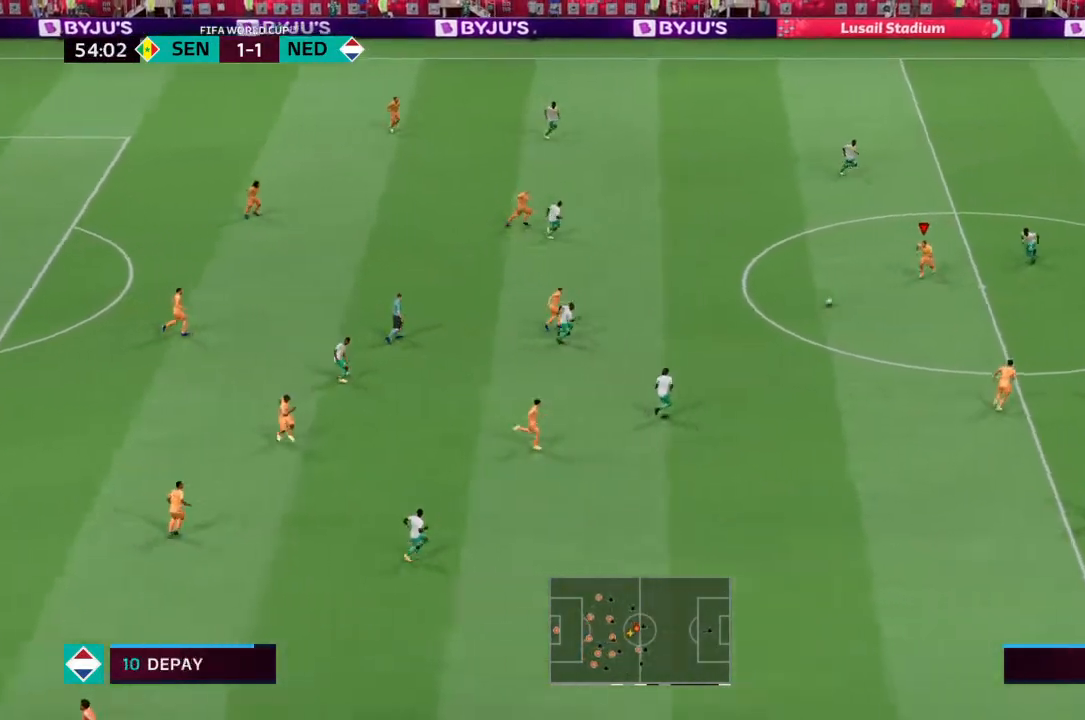
{"buttons": [], "left_stick": "right", "right_stick": "center", "events": [[133, "left_stick", "down-right"], [167, "CROSS", "down"], [267, "CROSS", "up"], [333, "left_stick", "right"]]}
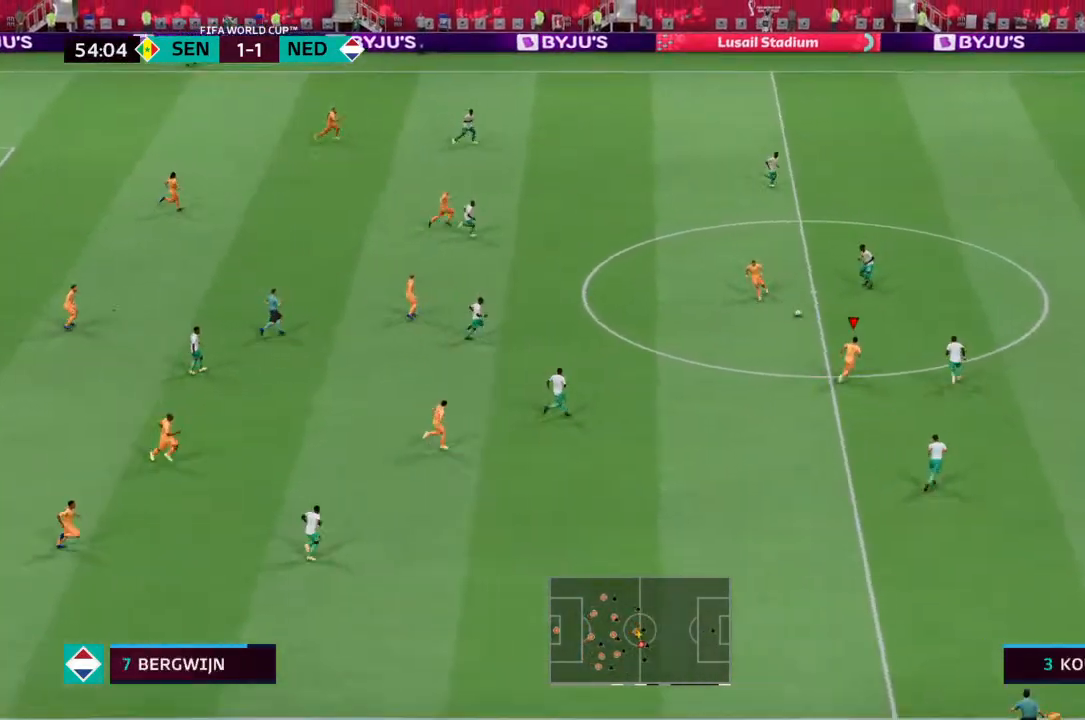
{"buttons": [], "left_stick": "down-right", "right_stick": "center", "events": [[33, "left_stick", "up-right"], [500, "left_stick", "down-right"]]}
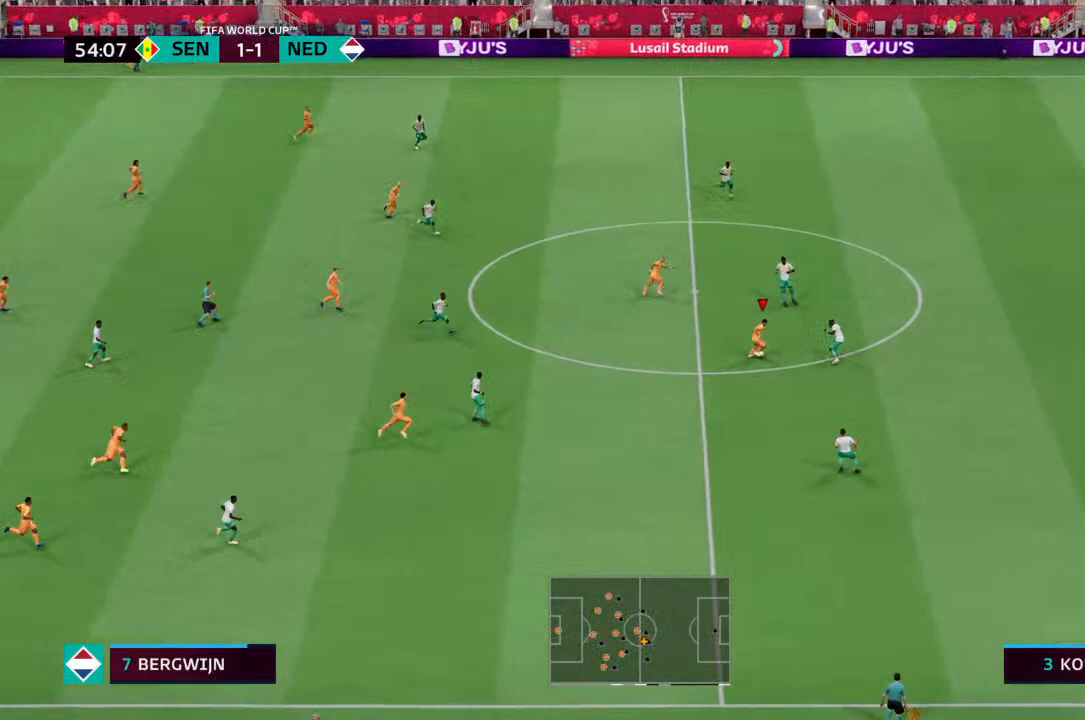
{"buttons": ["R2"], "left_stick": "down-right", "right_stick": "center", "events": [[33, "left_stick", "down"], [467, "left_stick", "down-right"], [500, "R2", "down"]]}
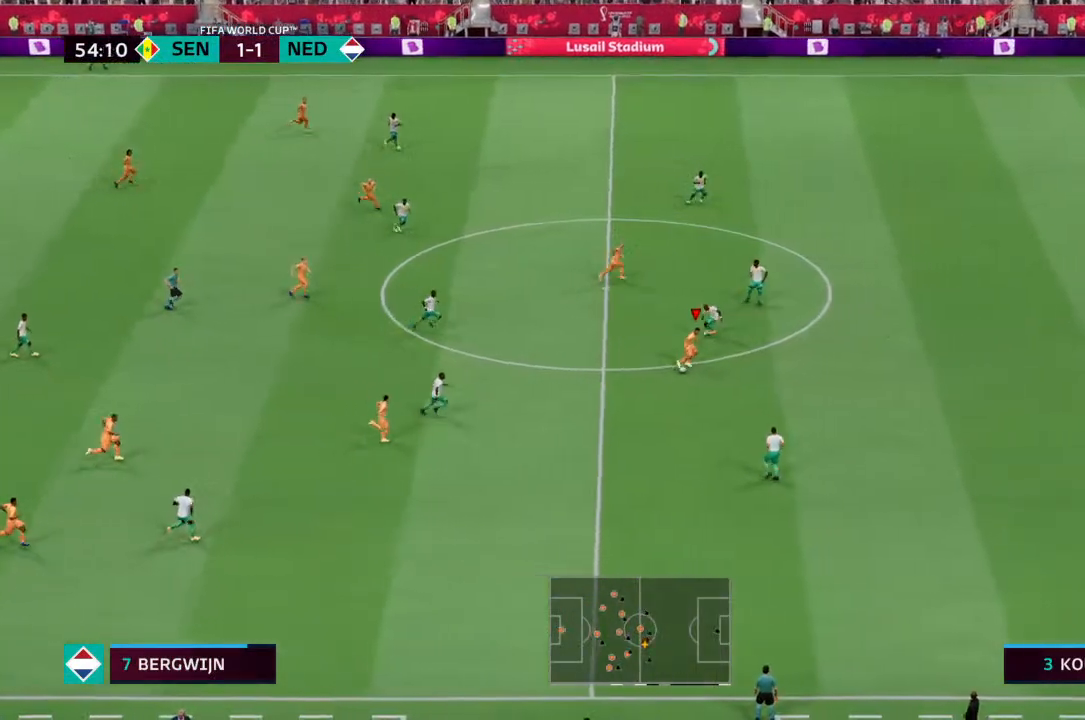
{"buttons": ["R2"], "left_stick": "right", "right_stick": "center", "events": [[100, "left_stick", "right"]]}
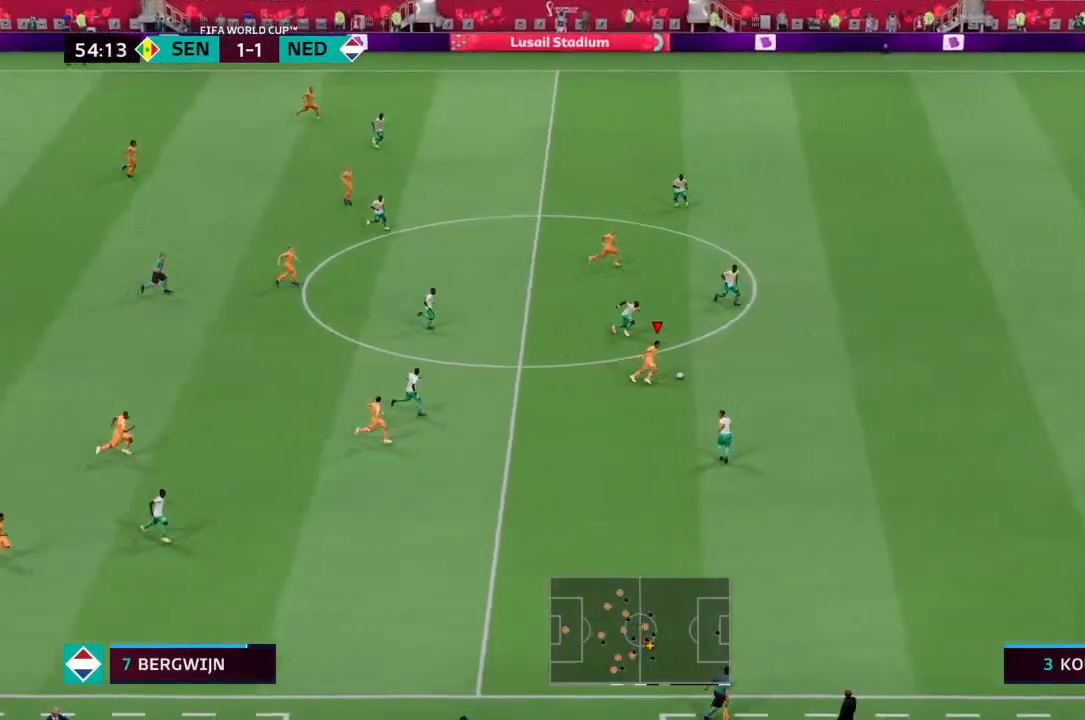
{"buttons": ["R2"], "left_stick": "right", "right_stick": "center", "events": []}
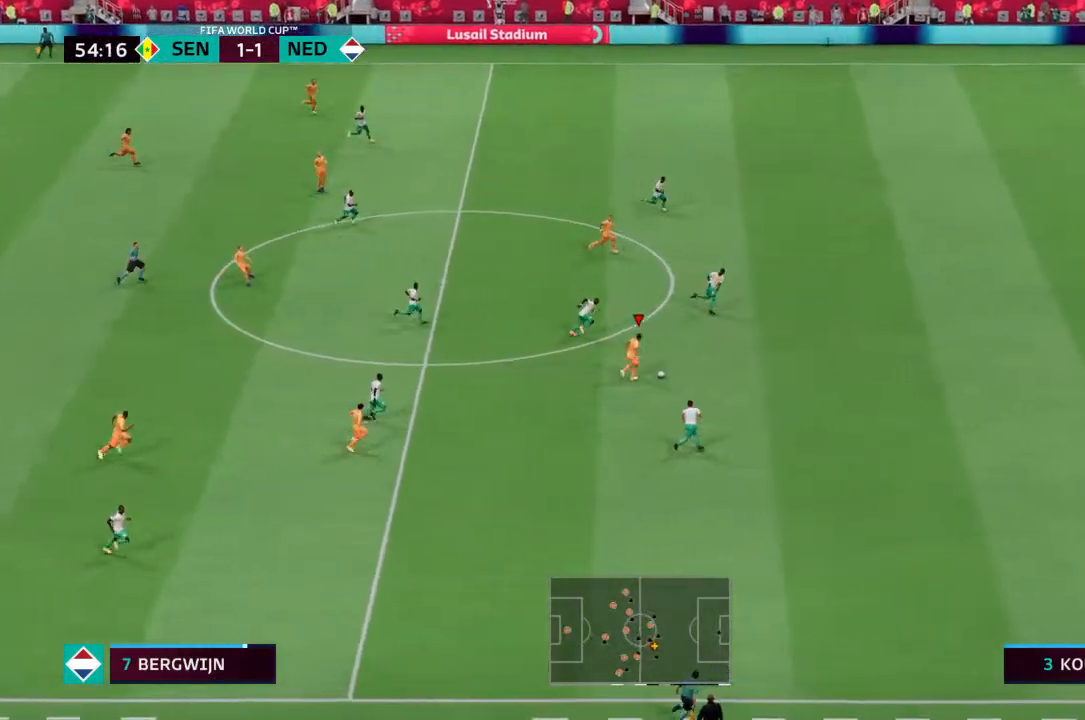
{"buttons": ["R2"], "left_stick": "right", "right_stick": "center", "events": []}
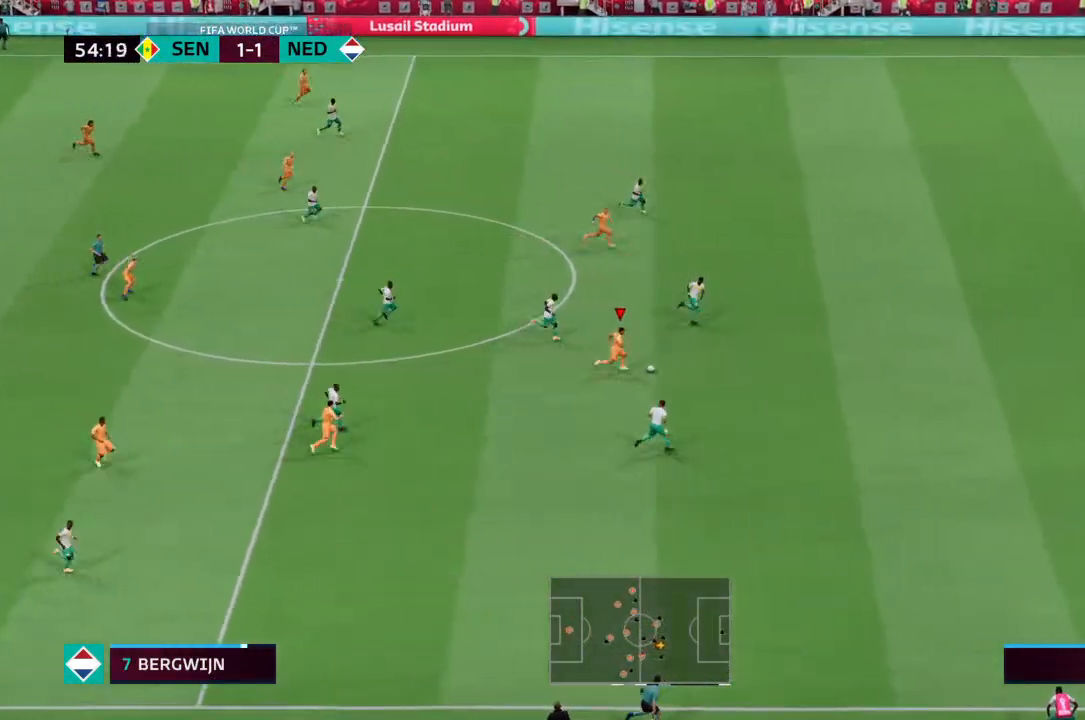
{"buttons": ["R2"], "left_stick": "down-right", "right_stick": "center", "events": [[167, "left_stick", "down-right"]]}
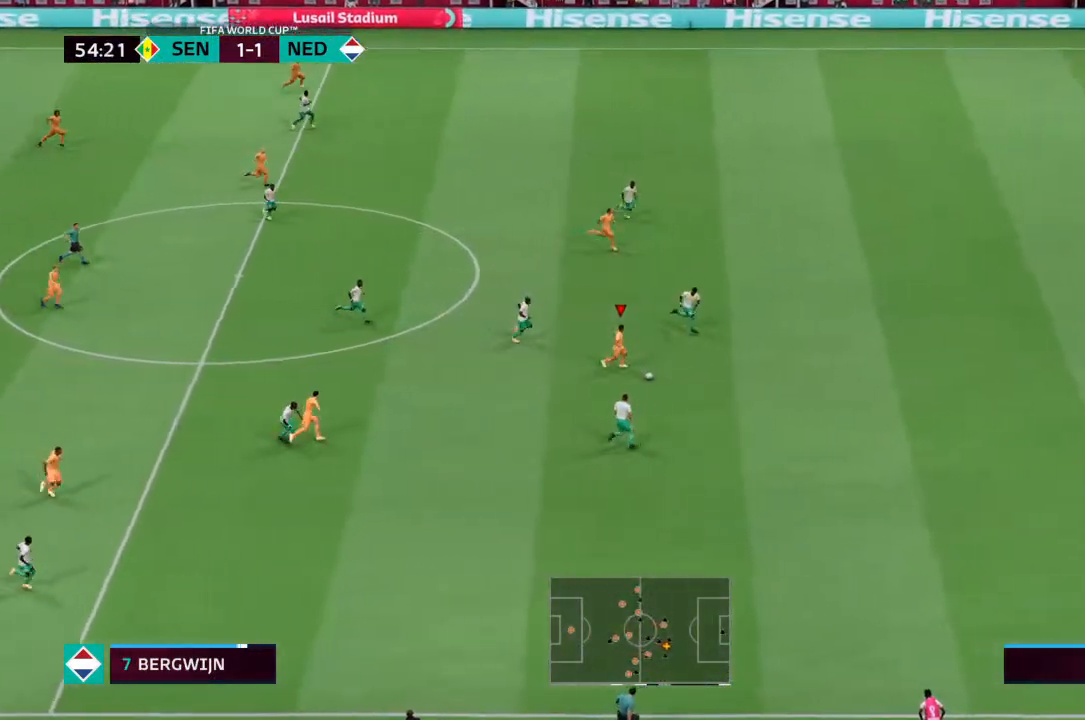
{"buttons": [], "left_stick": "up-right", "right_stick": "center", "events": [[433, "left_stick", "up-right"], [467, "R2", "up"]]}
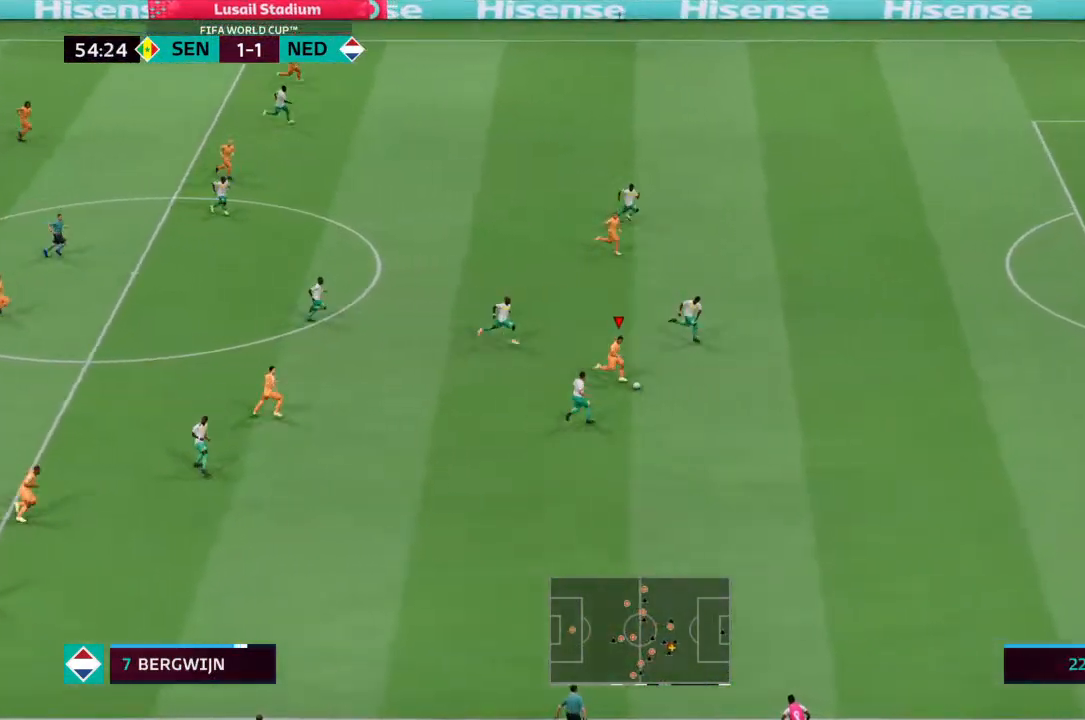
{"buttons": [], "left_stick": "up-right", "right_stick": "center", "events": [[100, "CROSS", "down"], [167, "CROSS", "up"], [233, "left_stick", "up"], [500, "left_stick", "up-right"]]}
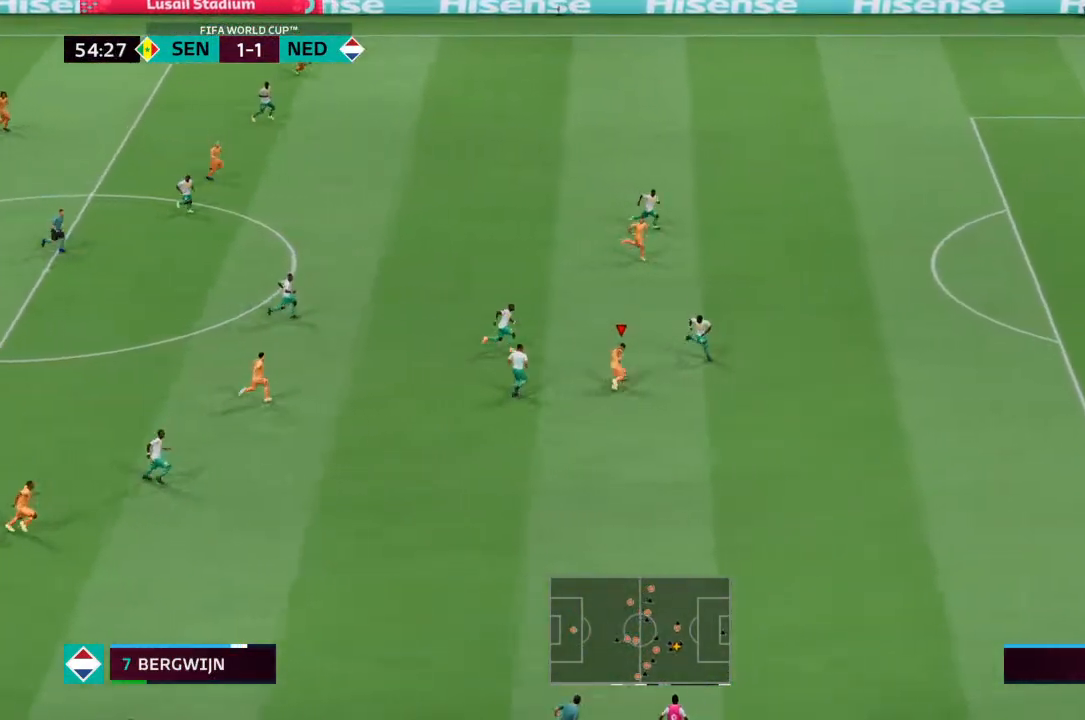
{"buttons": [], "left_stick": "up-right", "right_stick": "center", "events": []}
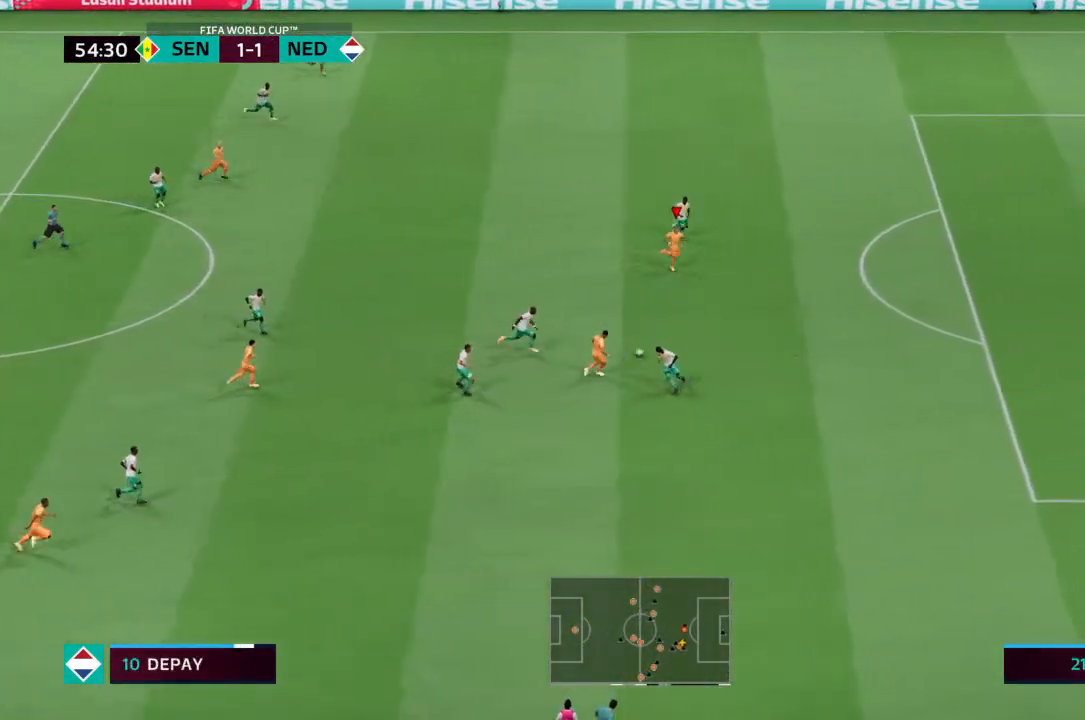
{"buttons": ["R2"], "left_stick": "right", "right_stick": "center", "events": [[200, "left_stick", "right"], [233, "R2", "down"]]}
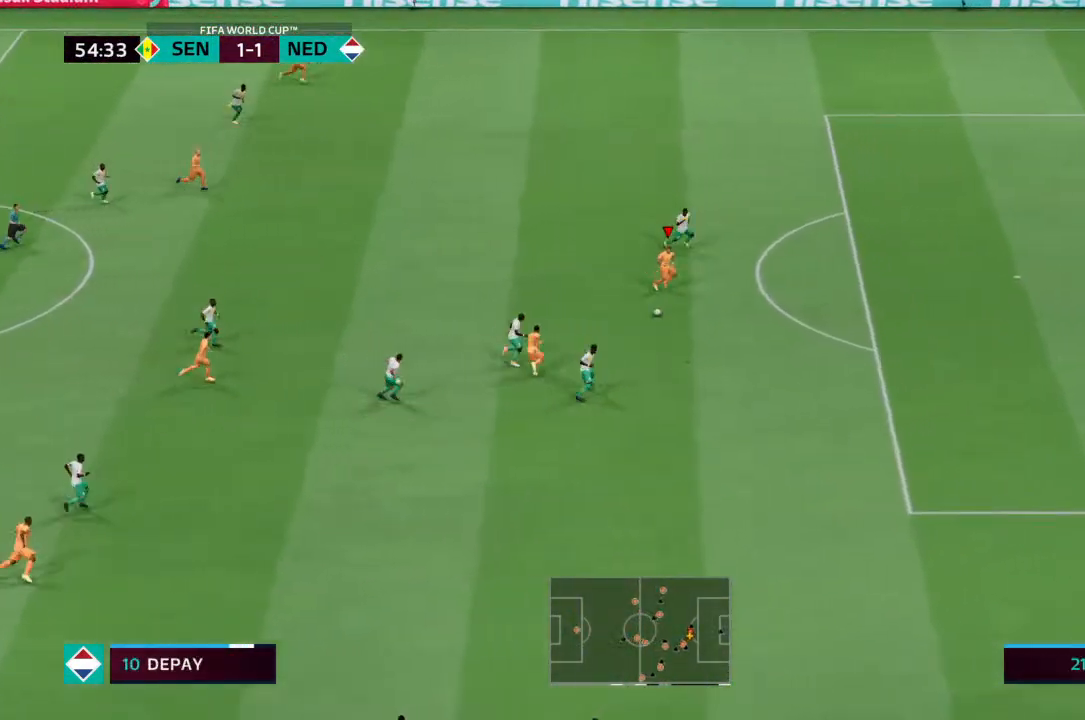
{"buttons": ["R2"], "left_stick": "right", "right_stick": "center", "events": []}
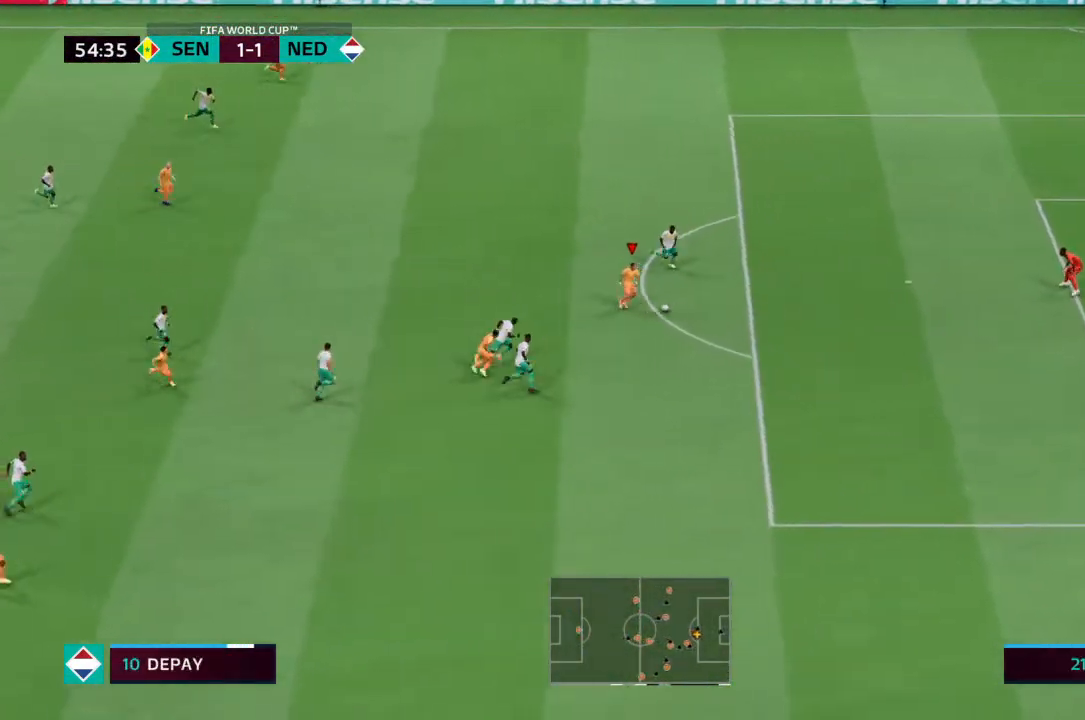
{"buttons": [], "left_stick": "up-right", "right_stick": "center", "events": [[67, "CIRCLE", "down"], [67, "R2", "up"], [133, "left_stick", "up-right"], [200, "CIRCLE", "up"]]}